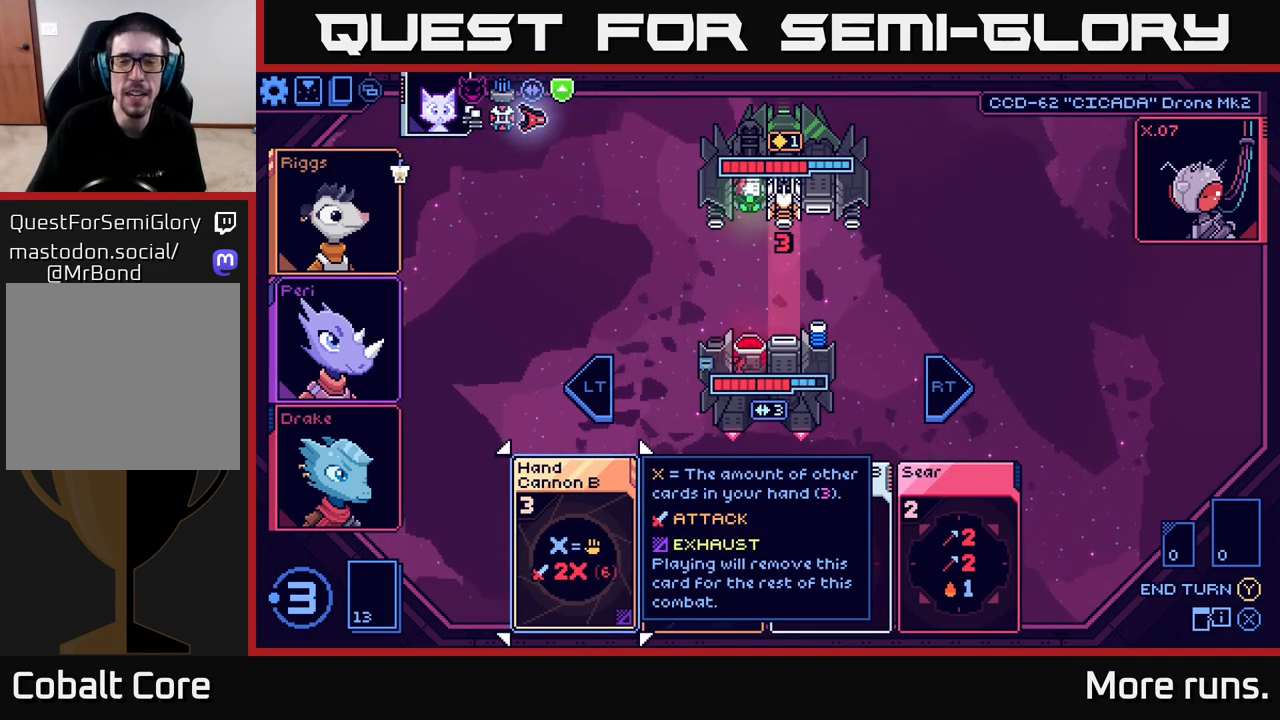
Gameplay with a controller (Xbox layout); each line is a JSON object with the inputs held at the frame after it. "events" lists button and stick changes between this image and that frame as [ms after this image, input, new state], when the widget could be followed in between.
{"buttons": [], "left_stick": "center", "right_stick": "center", "events": [[283, "DPAD_RIGHT", "down"], [417, "DPAD_RIGHT", "up"]]}
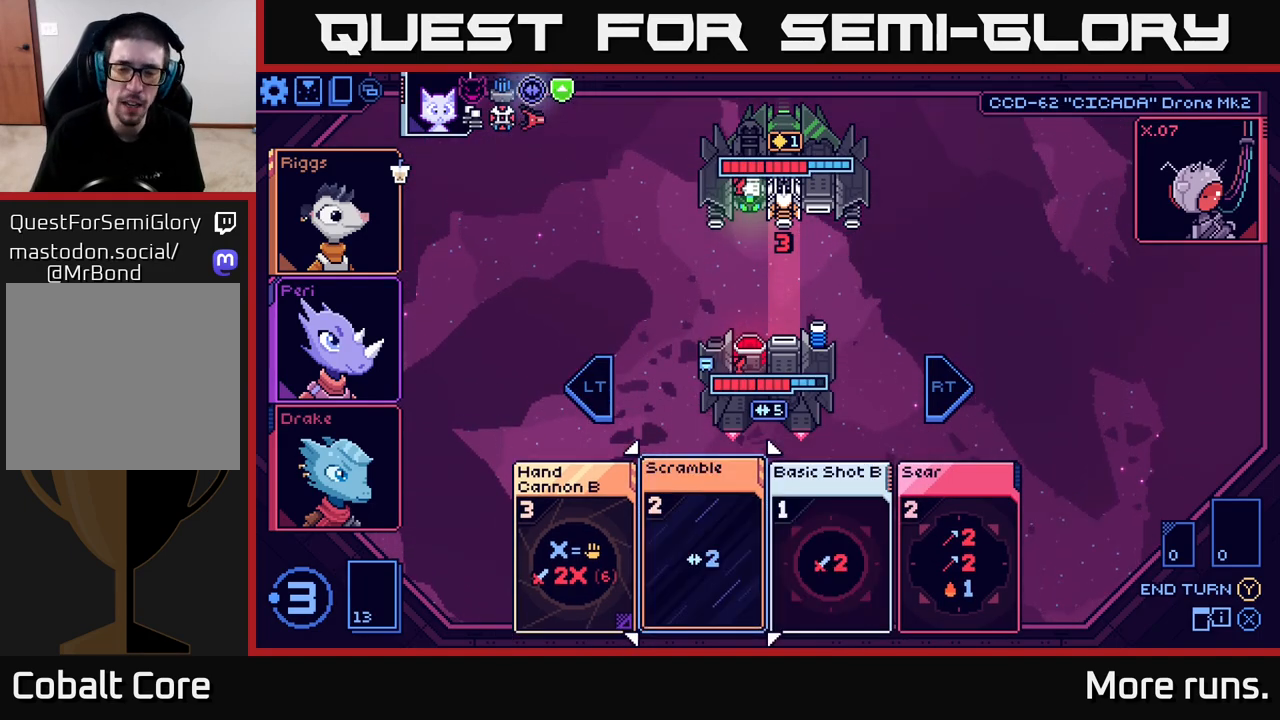
{"buttons": [], "left_stick": "center", "right_stick": "center", "events": [[67, "DPAD_RIGHT", "down"], [150, "DPAD_RIGHT", "up"], [367, "DPAD_RIGHT", "down"], [467, "DPAD_RIGHT", "up"]]}
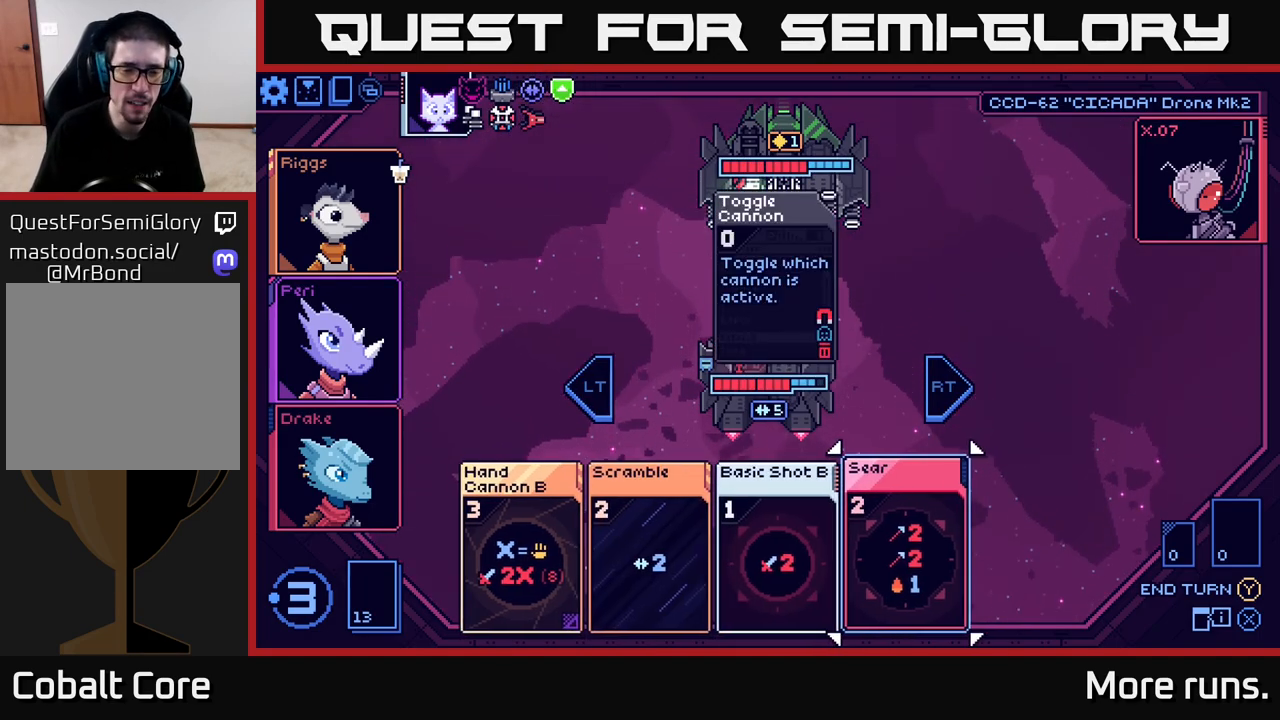
{"buttons": ["DPAD_LEFT"], "left_stick": "center", "right_stick": "center", "events": [[183, "DPAD_LEFT", "down"], [300, "DPAD_LEFT", "up"], [433, "DPAD_LEFT", "down"]]}
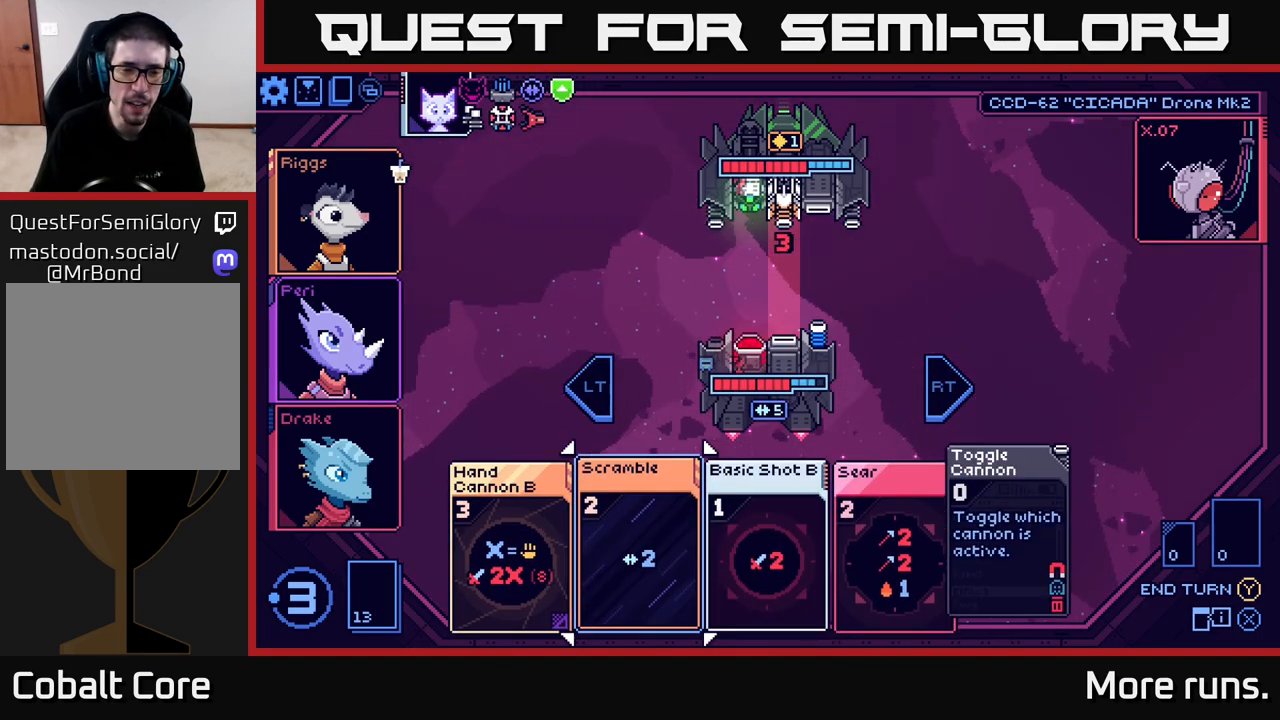
{"buttons": ["DPAD_LEFT"], "left_stick": "center", "right_stick": "center", "events": [[67, "DPAD_LEFT", "up"], [417, "DPAD_LEFT", "down"]]}
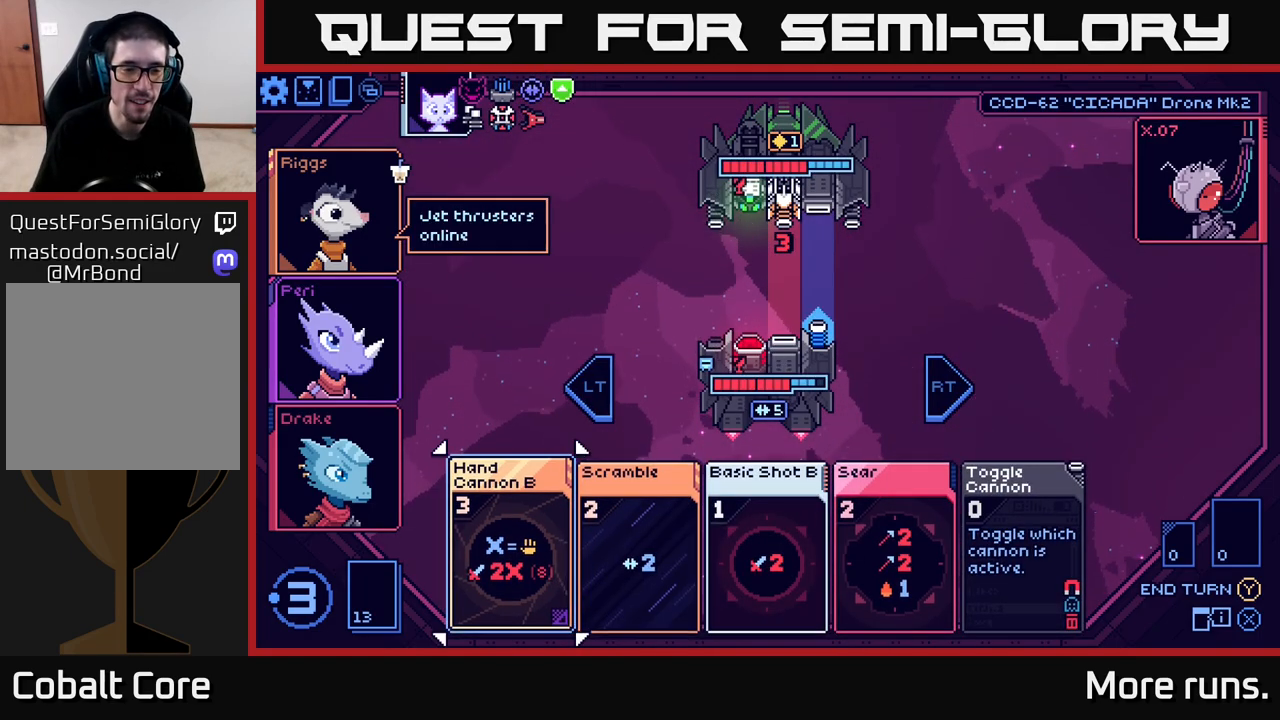
{"buttons": [], "left_stick": "center", "right_stick": "center", "events": [[33, "DPAD_LEFT", "up"]]}
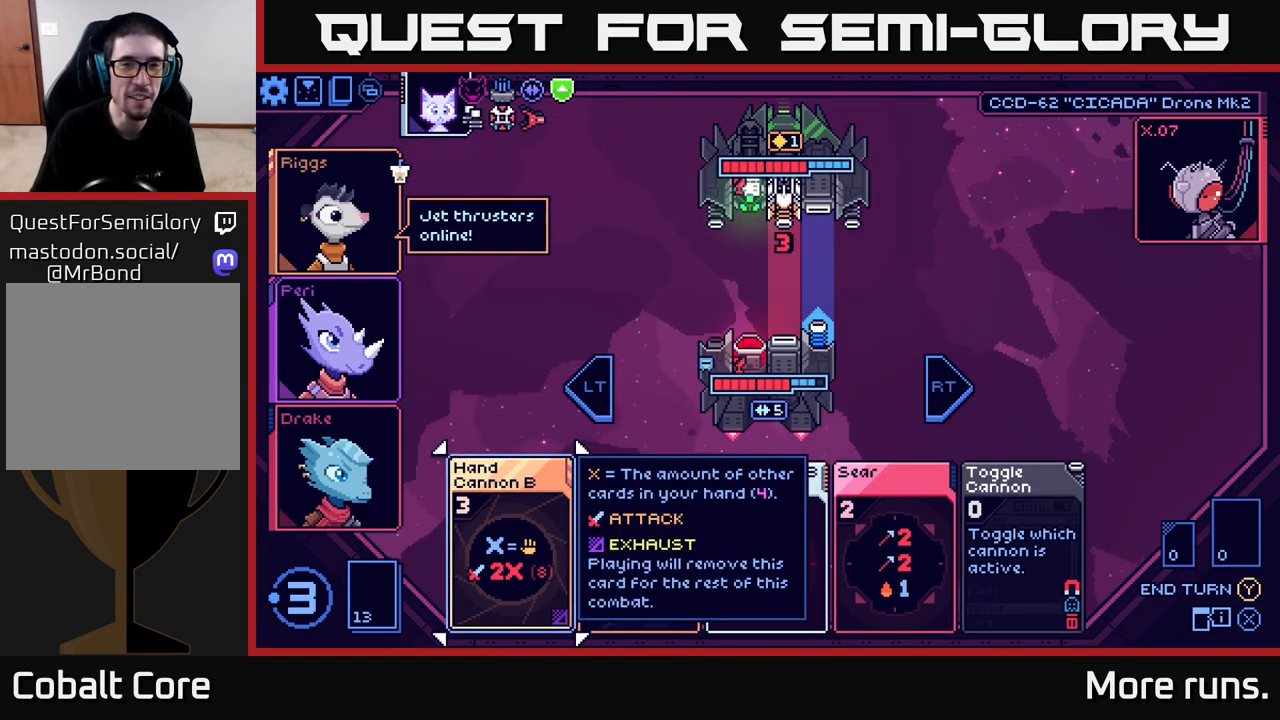
{"buttons": [], "left_stick": "center", "right_stick": "center", "events": []}
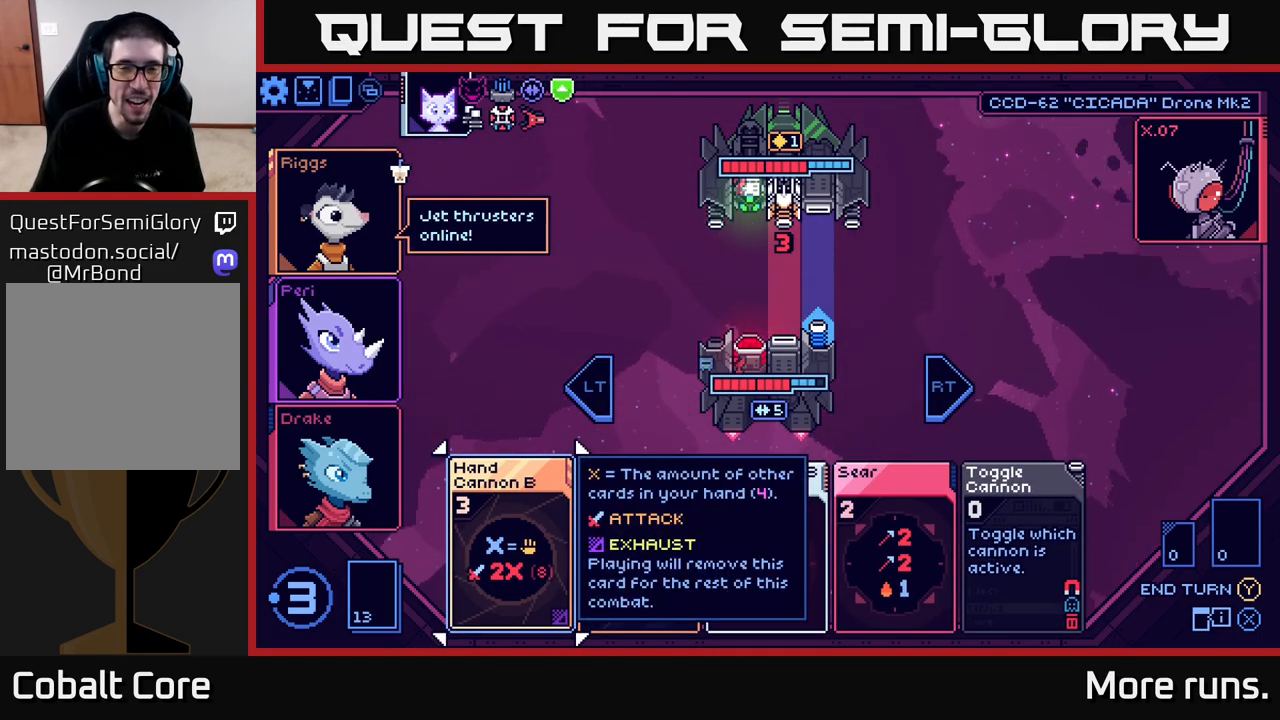
{"buttons": [], "left_stick": "center", "right_stick": "center", "events": []}
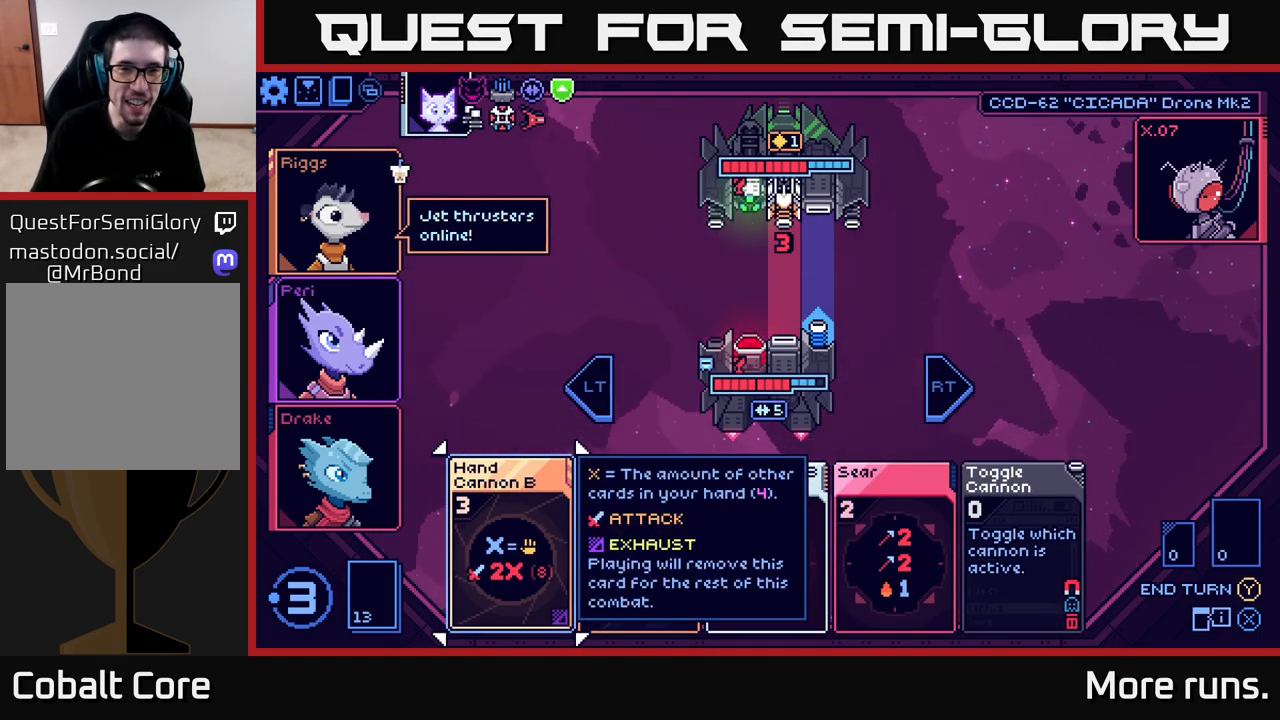
{"buttons": [], "left_stick": "center", "right_stick": "center", "events": []}
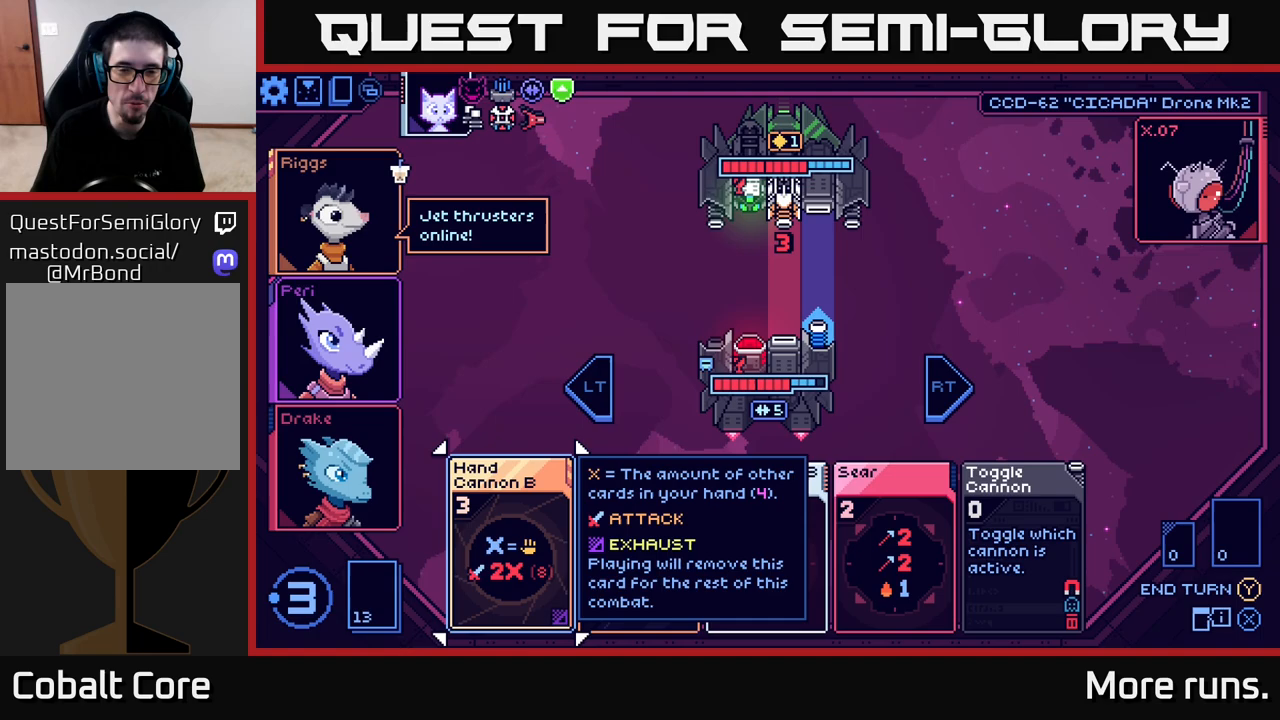
{"buttons": [], "left_stick": "center", "right_stick": "center", "events": []}
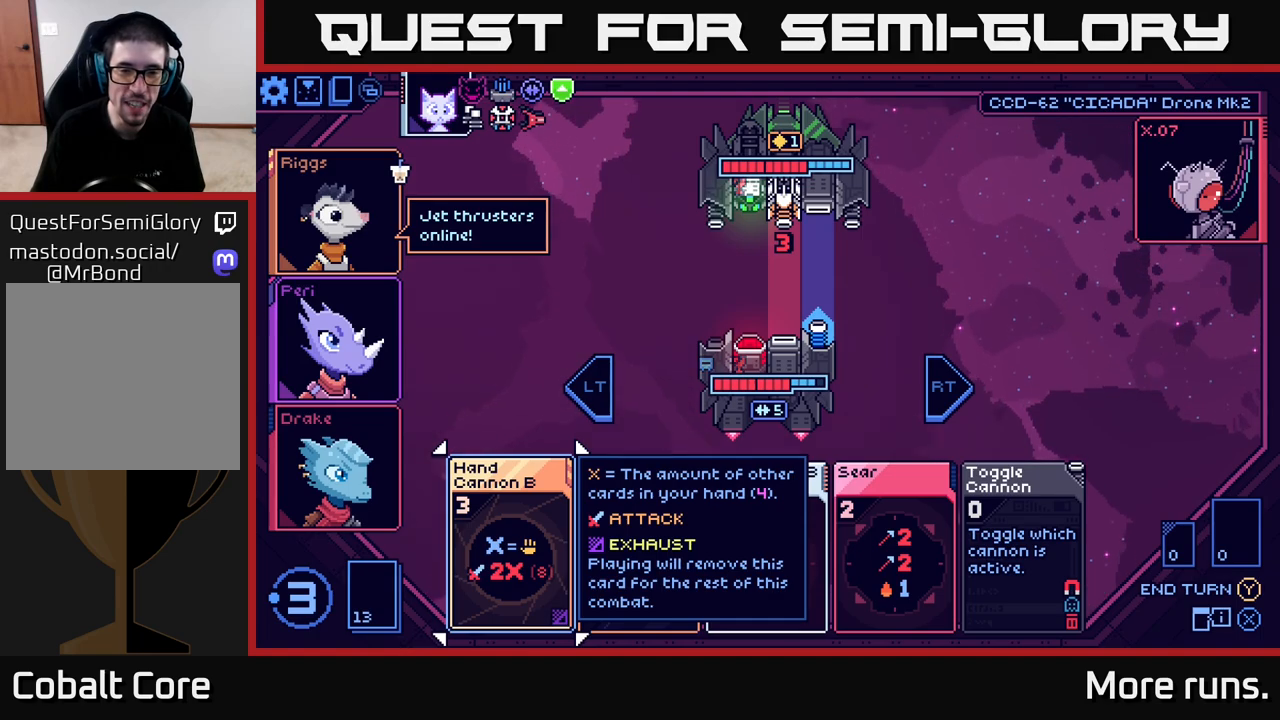
{"buttons": [], "left_stick": "center", "right_stick": "center", "events": [[83, "DPAD_RIGHT", "down"], [167, "DPAD_RIGHT", "up"]]}
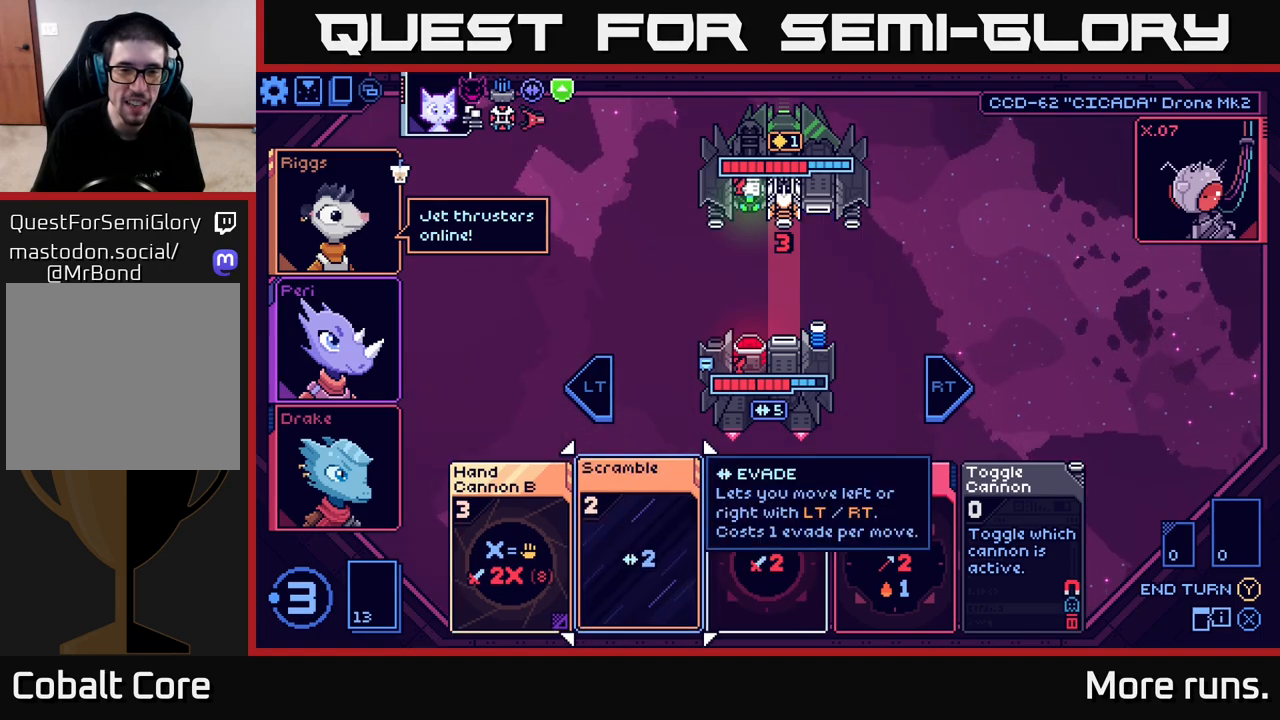
{"buttons": [], "left_stick": "center", "right_stick": "center", "events": [[217, "DPAD_LEFT", "down"], [383, "DPAD_LEFT", "up"]]}
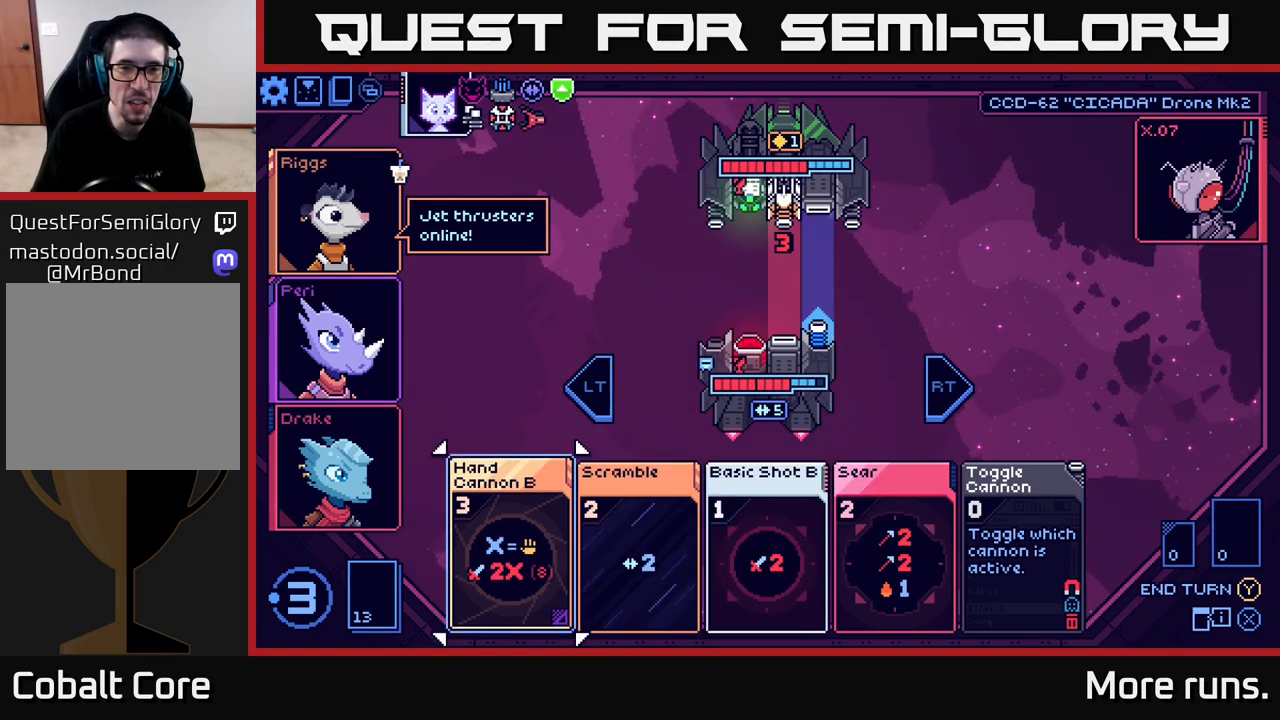
{"buttons": [], "left_stick": "center", "right_stick": "center", "events": []}
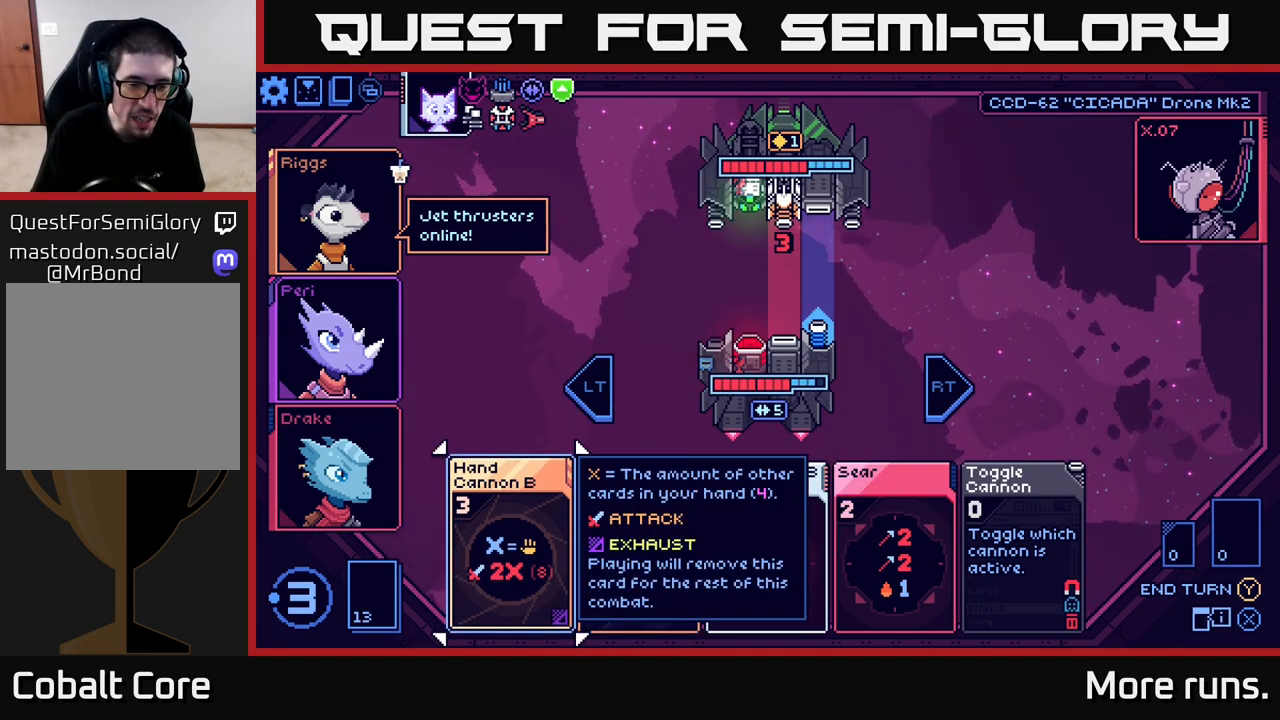
{"buttons": [], "left_stick": "center", "right_stick": "center", "events": [[383, "DPAD_RIGHT", "down"], [500, "DPAD_RIGHT", "up"]]}
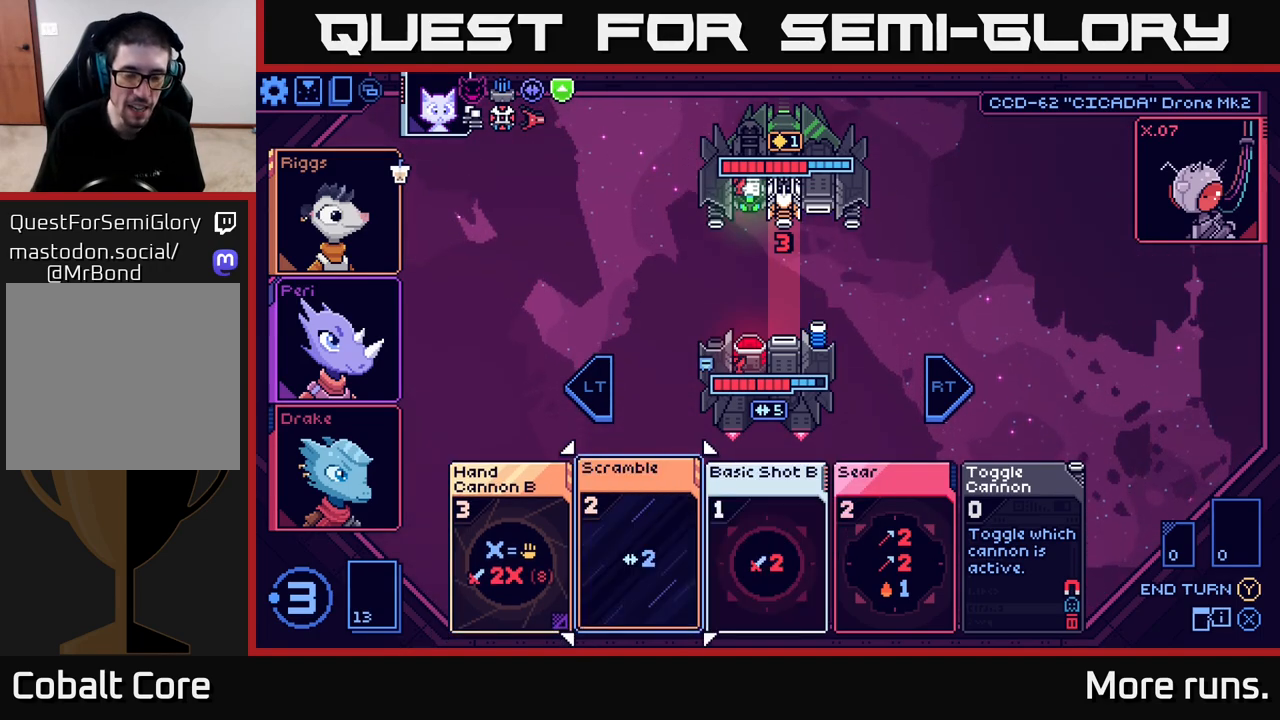
{"buttons": ["DPAD_RIGHT"], "left_stick": "center", "right_stick": "center", "events": [[417, "DPAD_RIGHT", "down"]]}
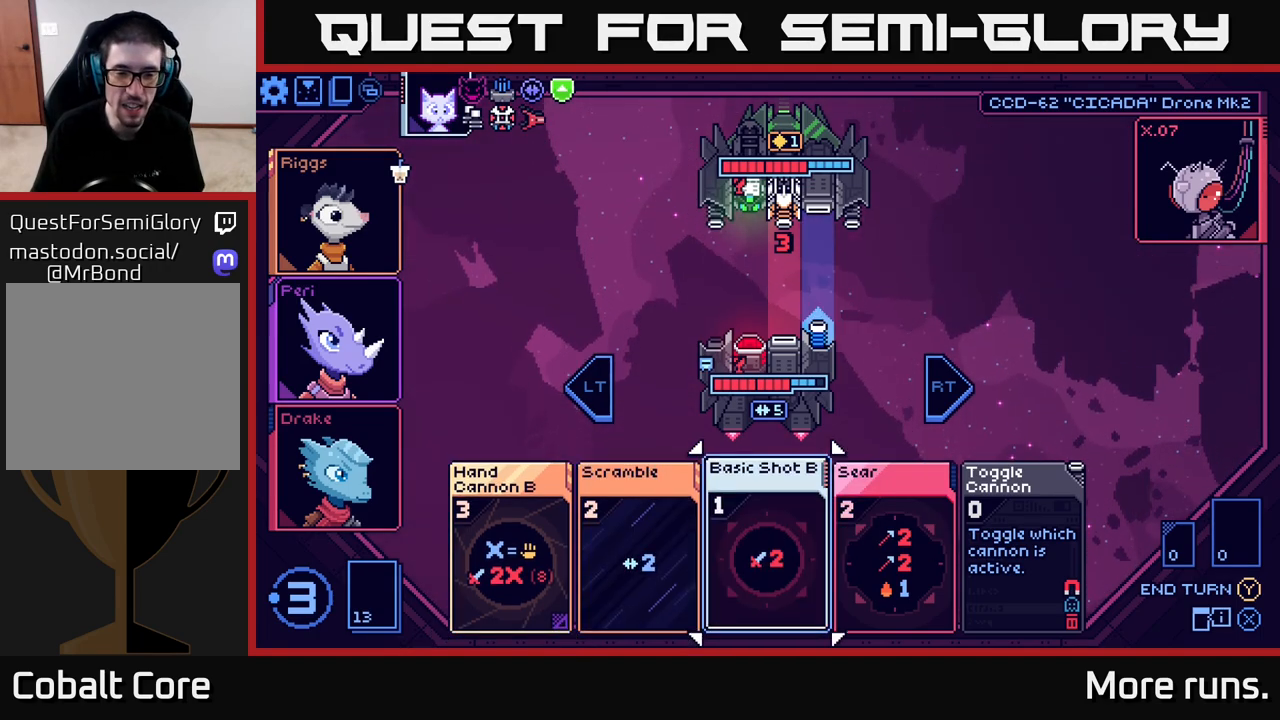
{"buttons": [], "left_stick": "center", "right_stick": "center", "events": [[50, "DPAD_RIGHT", "up"]]}
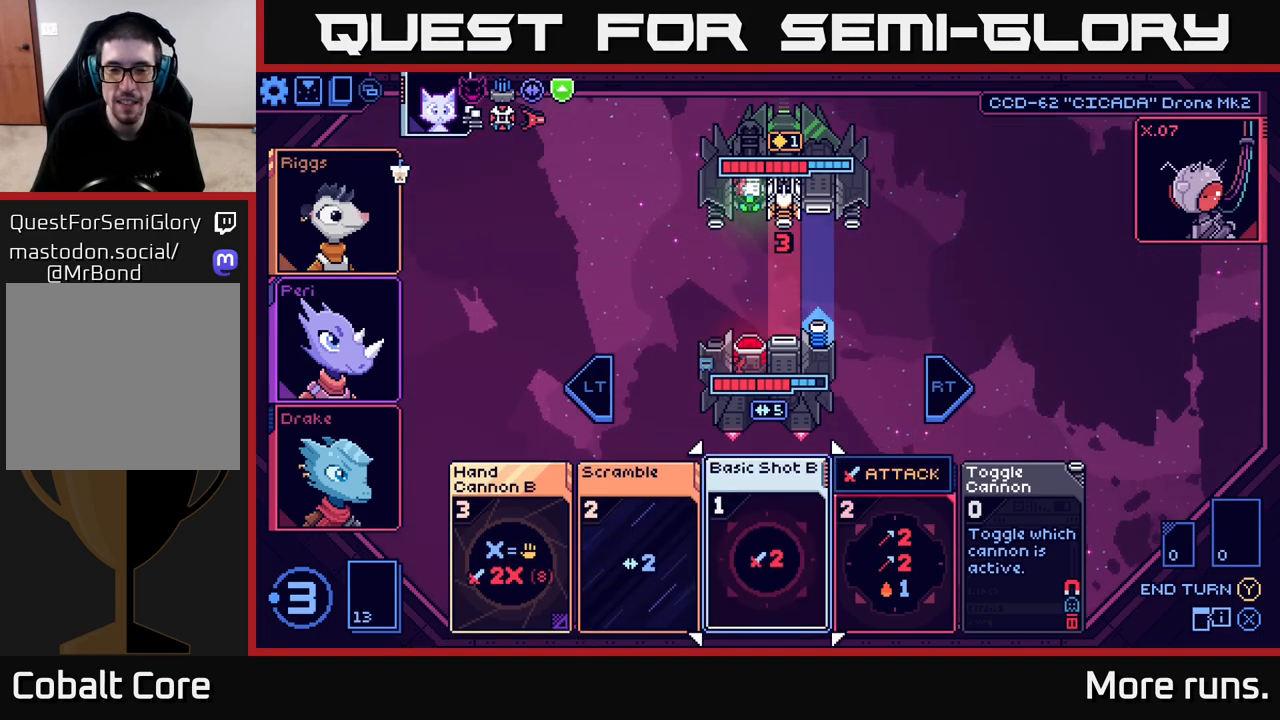
{"buttons": [], "left_stick": "center", "right_stick": "center", "events": [[67, "DPAD_RIGHT", "down"], [183, "DPAD_RIGHT", "up"]]}
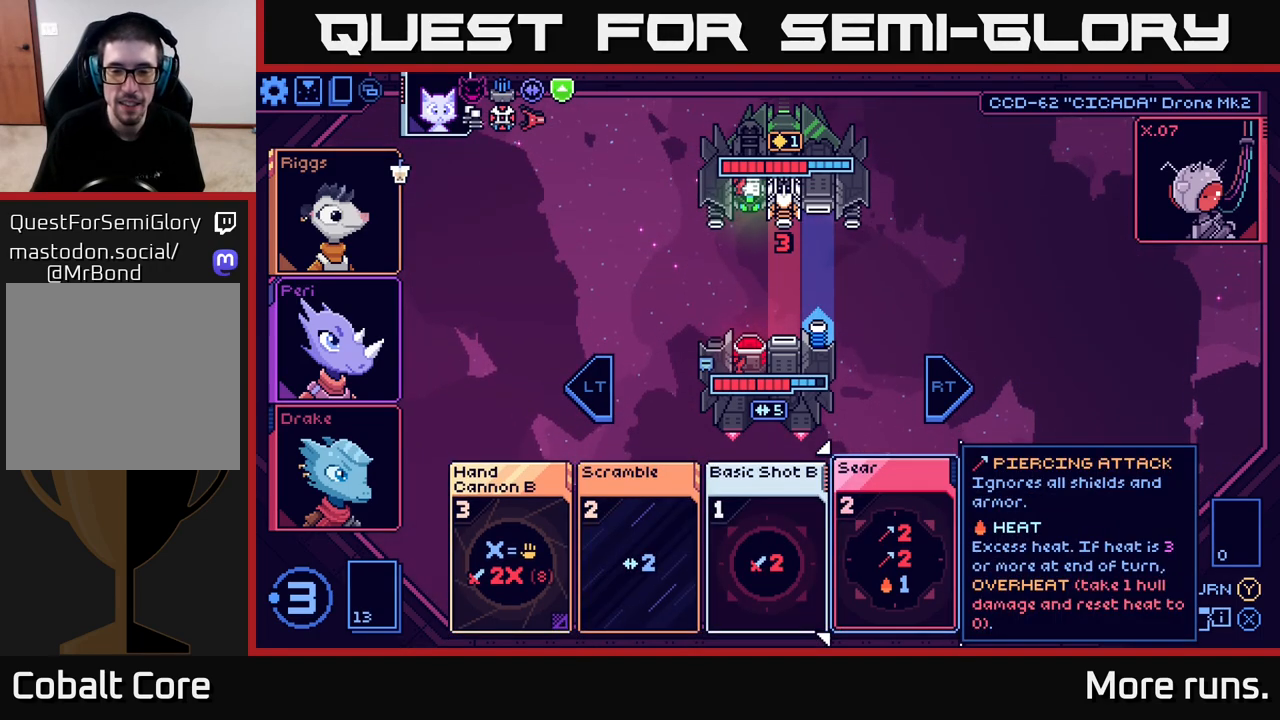
{"buttons": [], "left_stick": "center", "right_stick": "center", "events": []}
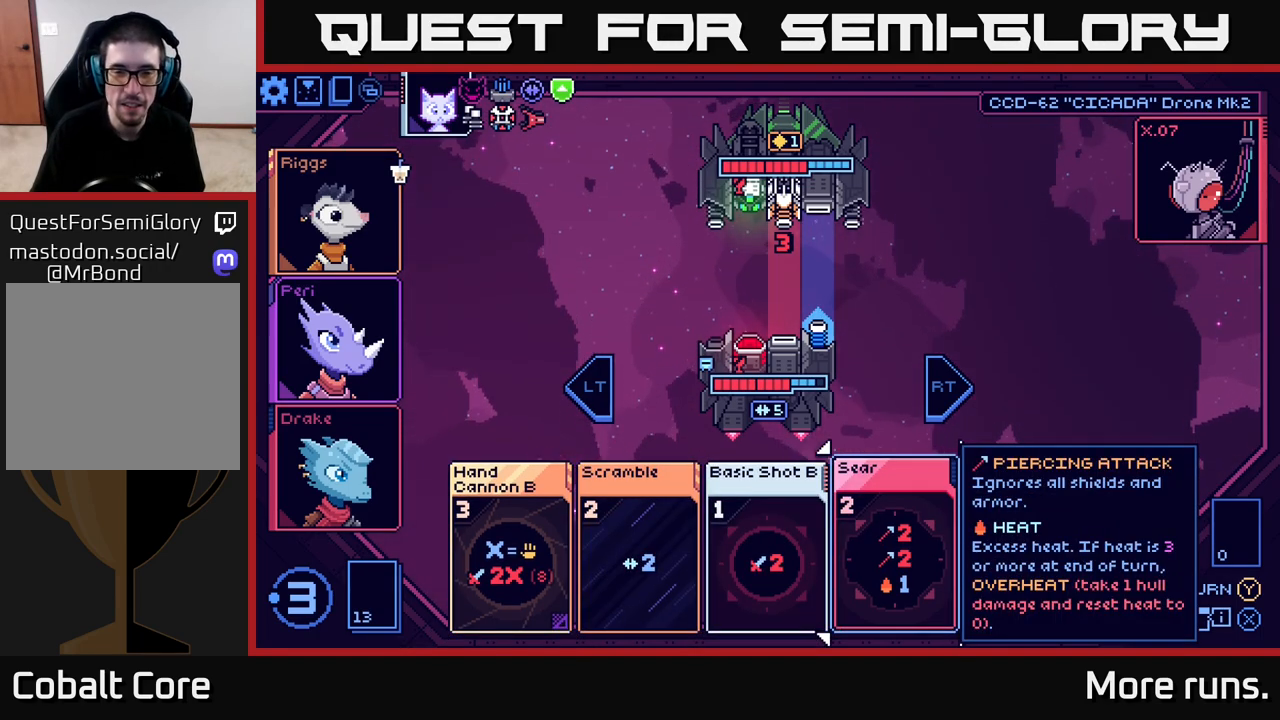
{"buttons": [], "left_stick": "center", "right_stick": "center", "events": []}
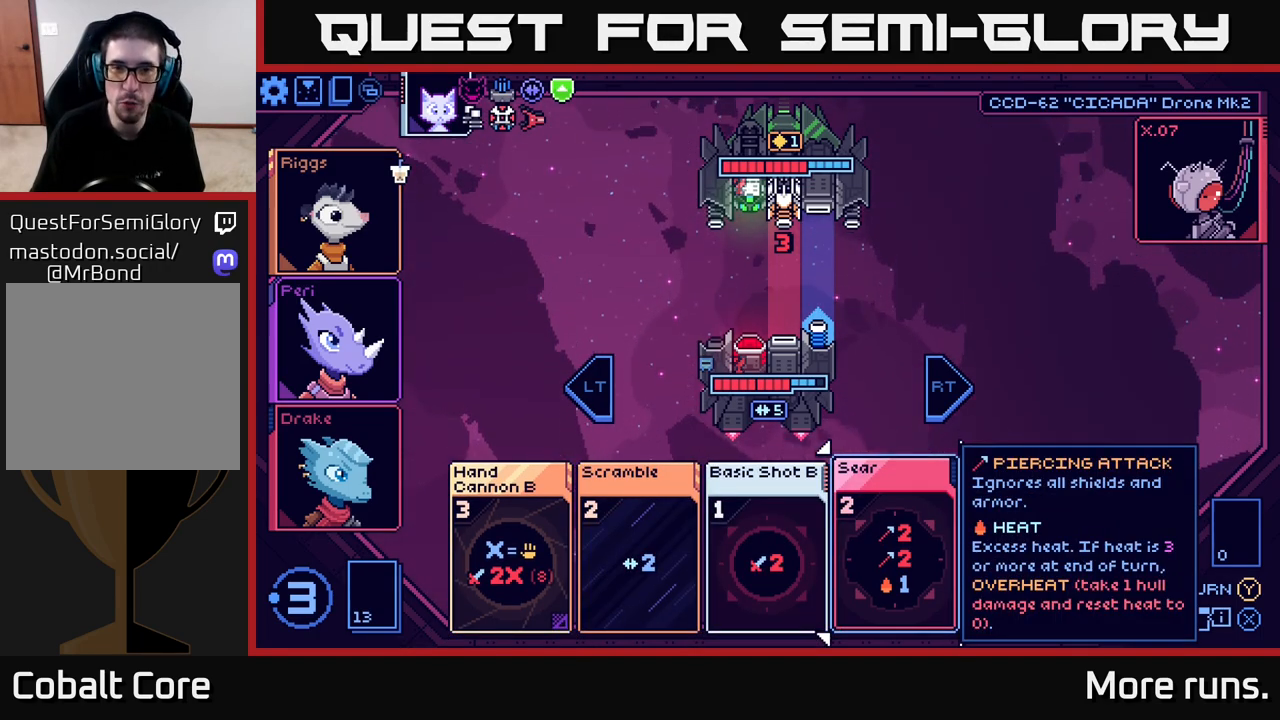
{"buttons": [], "left_stick": "center", "right_stick": "center", "events": []}
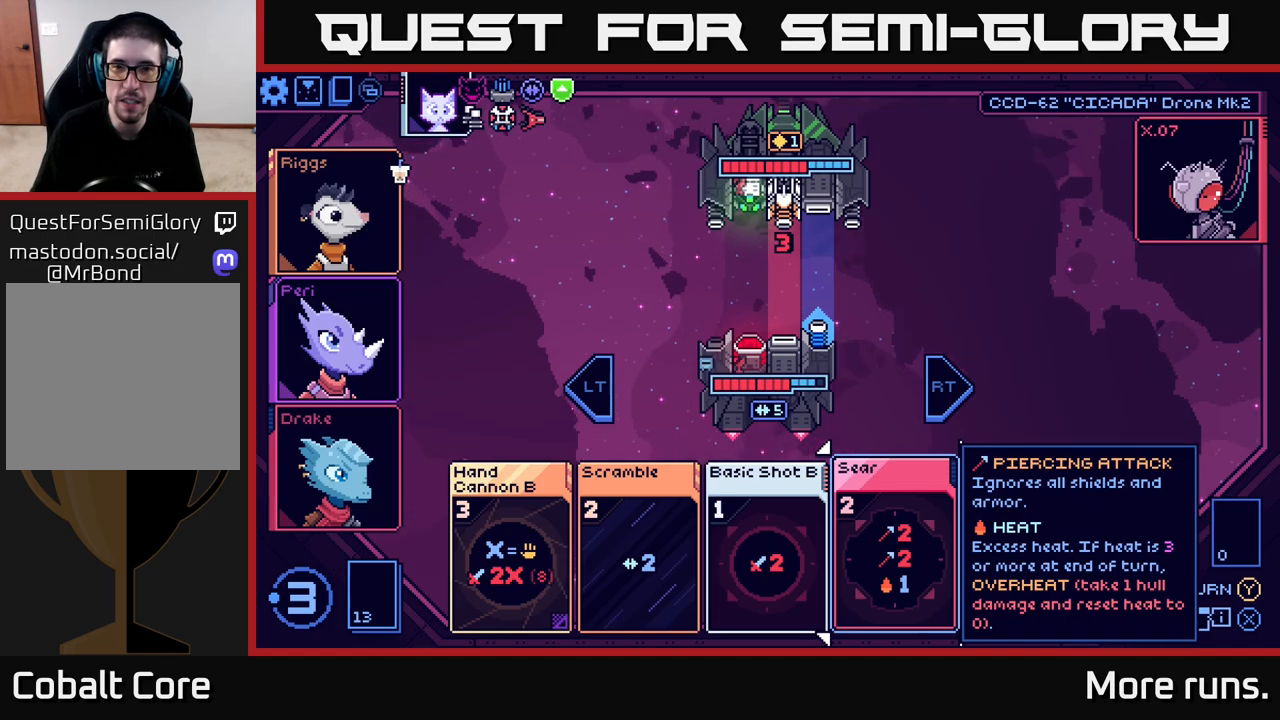
{"buttons": [], "left_stick": "center", "right_stick": "center", "events": []}
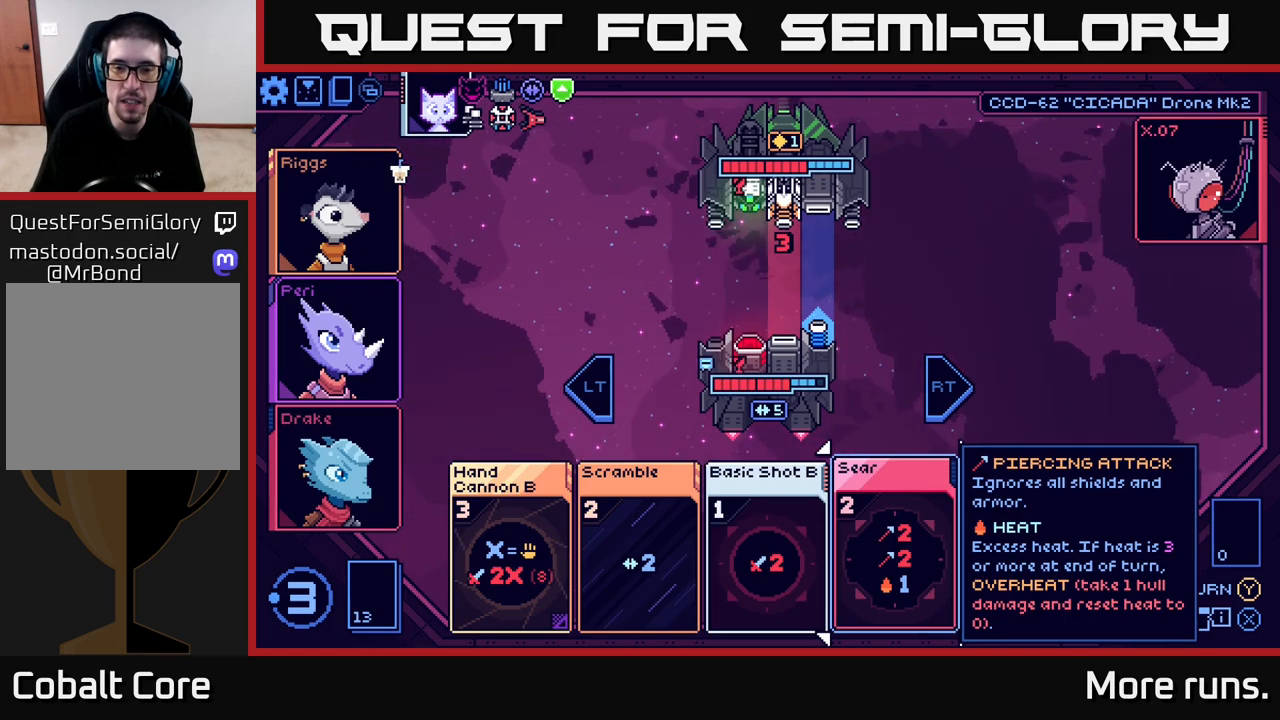
{"buttons": [], "left_stick": "center", "right_stick": "center", "events": []}
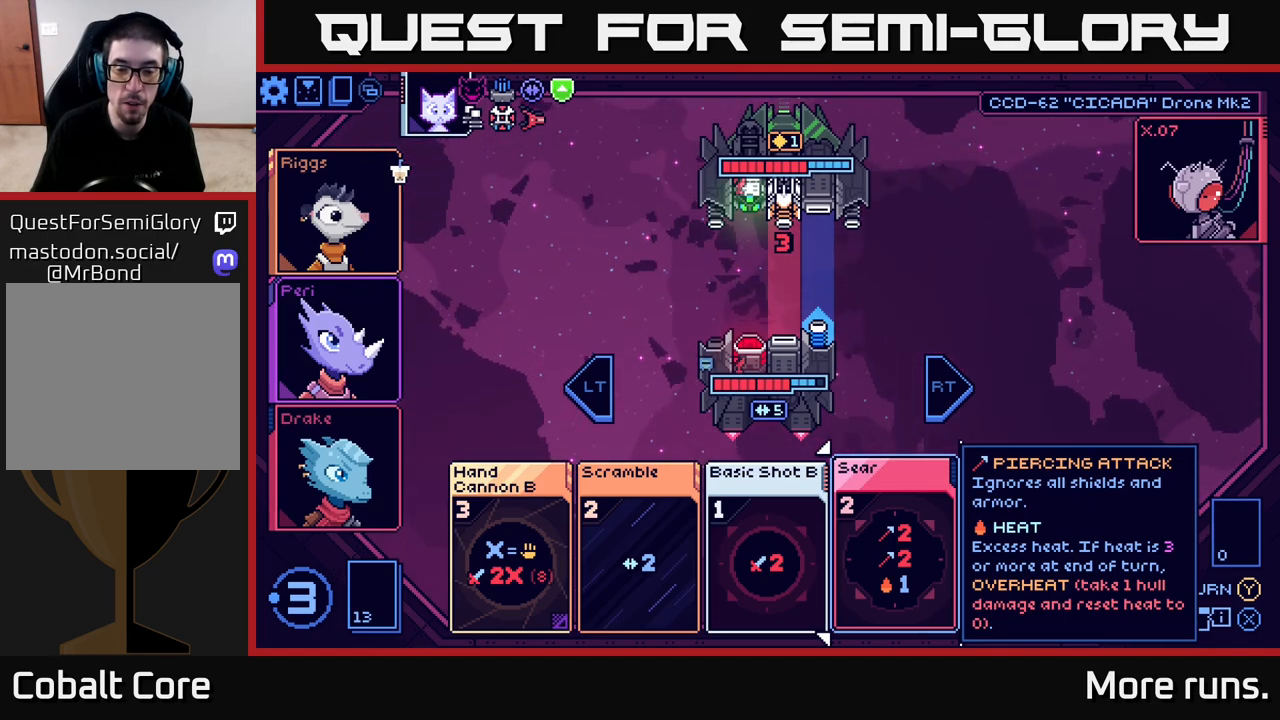
{"buttons": [], "left_stick": "center", "right_stick": "center", "events": [[333, "DPAD_LEFT", "down"], [450, "DPAD_LEFT", "up"]]}
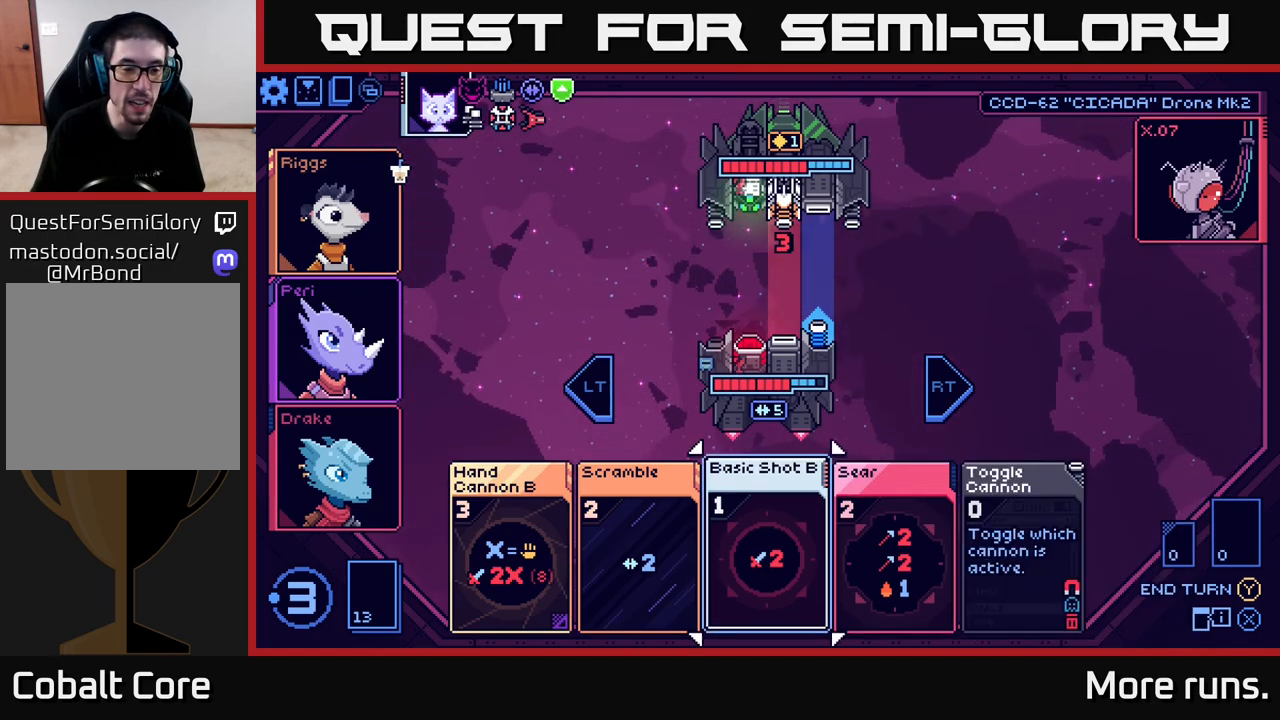
{"buttons": ["DPAD_RIGHT"], "left_stick": "center", "right_stick": "center", "events": [[83, "DPAD_LEFT", "down"], [133, "DPAD_LEFT", "up"], [500, "DPAD_RIGHT", "down"]]}
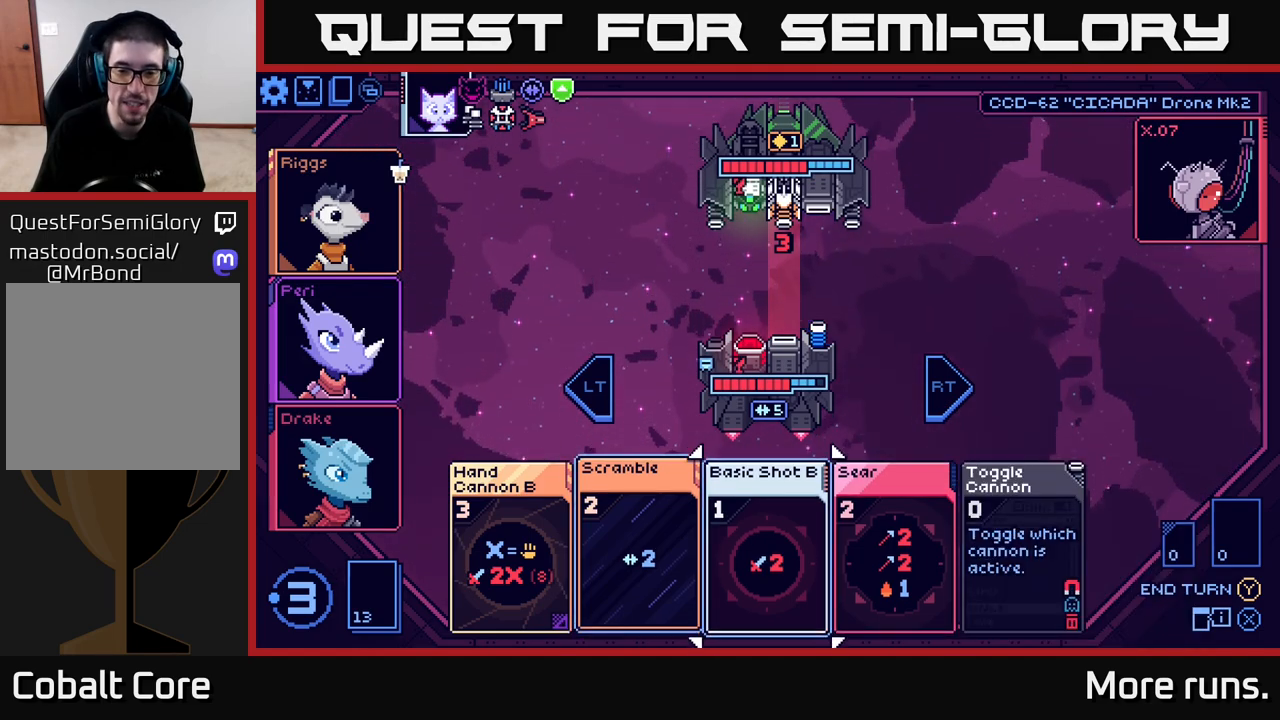
{"buttons": [], "left_stick": "center", "right_stick": "center", "events": [[100, "DPAD_RIGHT", "up"], [283, "DPAD_RIGHT", "down"], [383, "DPAD_RIGHT", "up"]]}
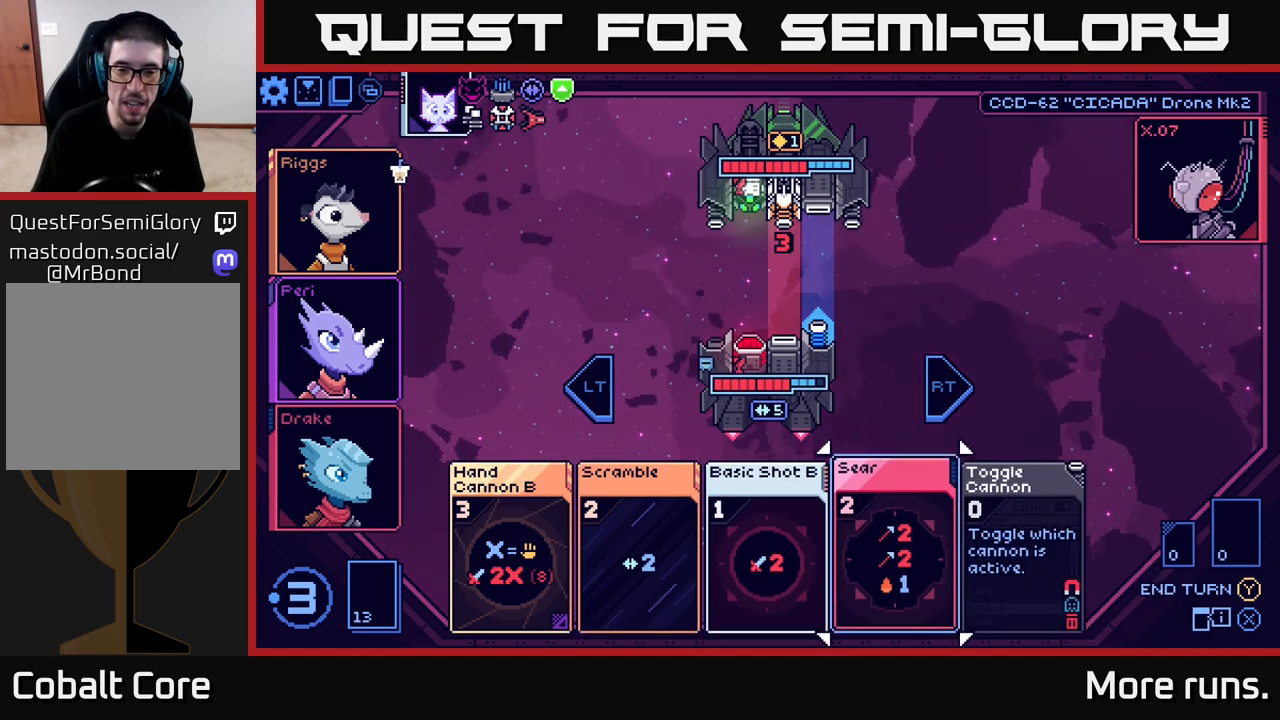
{"buttons": [], "left_stick": "center", "right_stick": "center", "events": []}
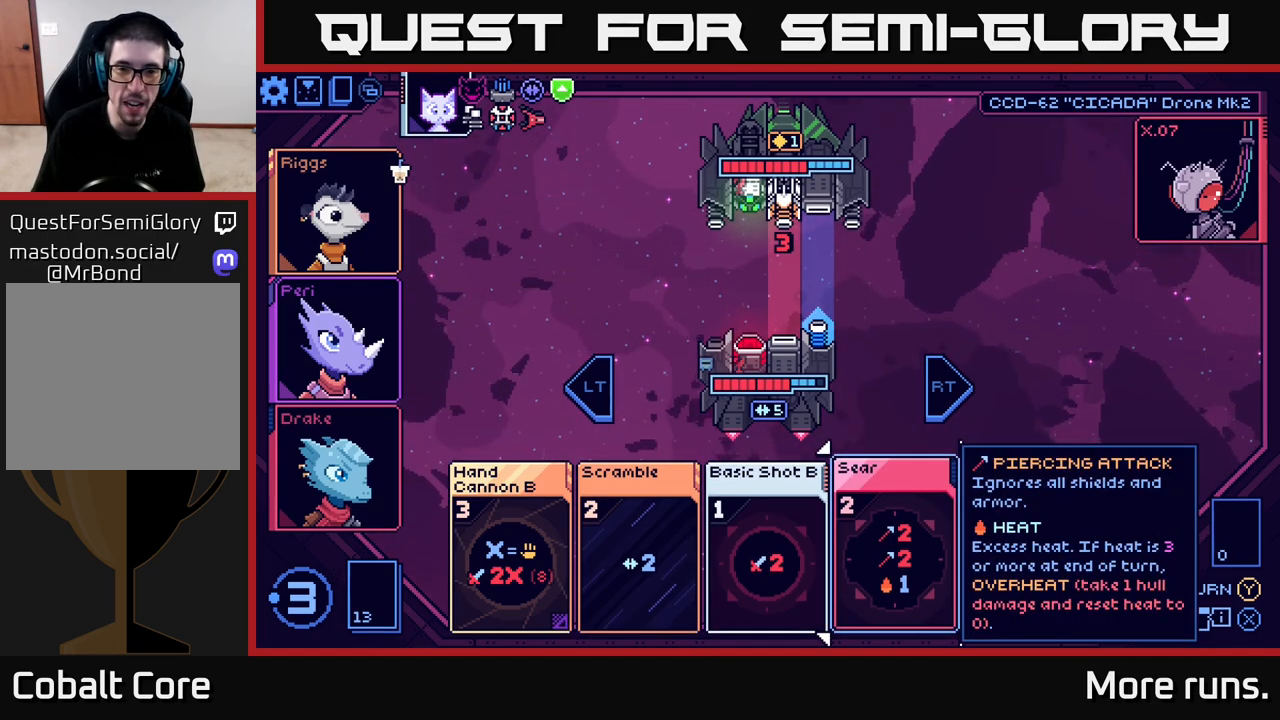
{"buttons": [], "left_stick": "center", "right_stick": "center", "events": []}
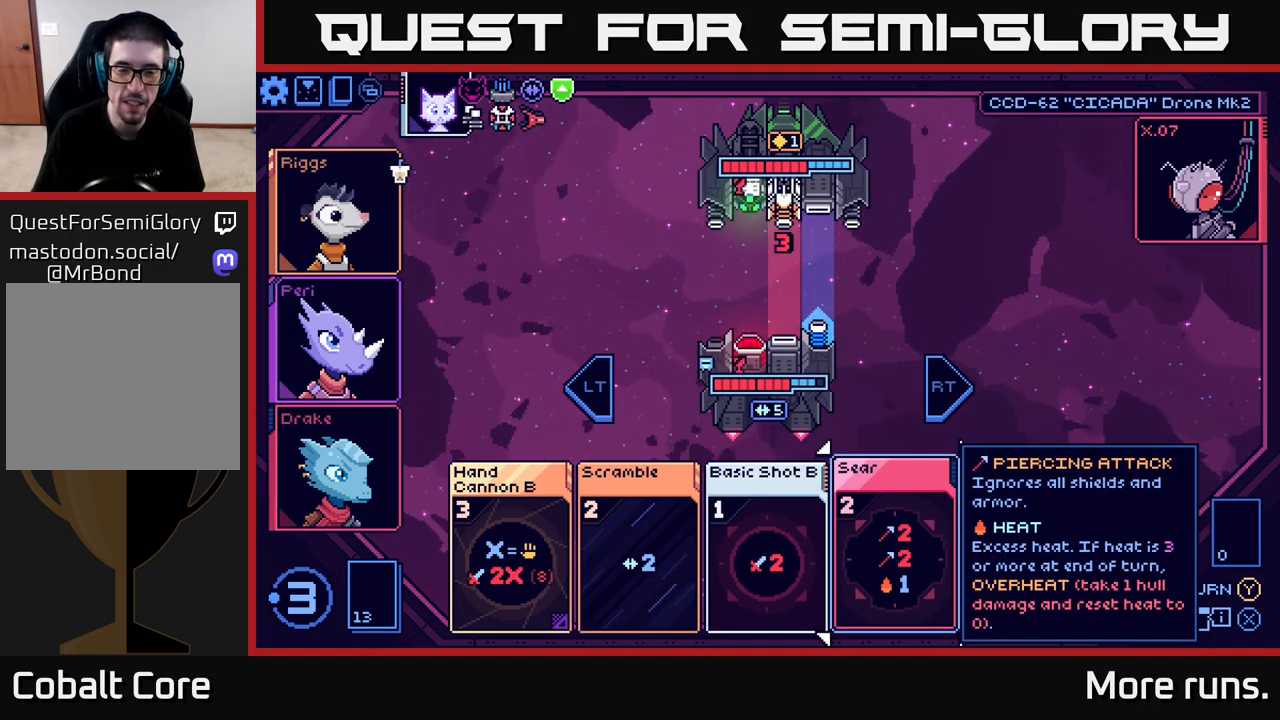
{"buttons": ["L2"], "left_stick": "center", "right_stick": "center", "events": [[400, "L2", "down"]]}
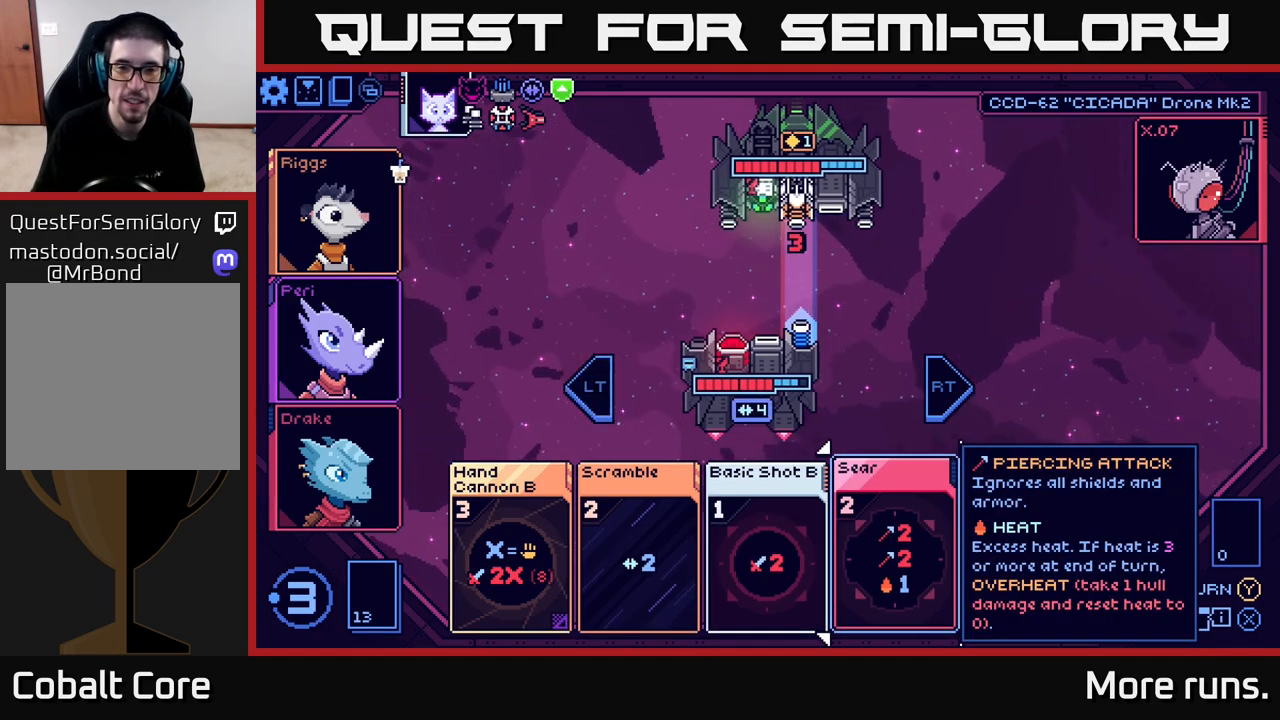
{"buttons": ["DPAD_RIGHT"], "left_stick": "center", "right_stick": "center", "events": [[33, "L2", "up"], [100, "L2", "down"], [200, "L2", "up"], [500, "DPAD_RIGHT", "down"]]}
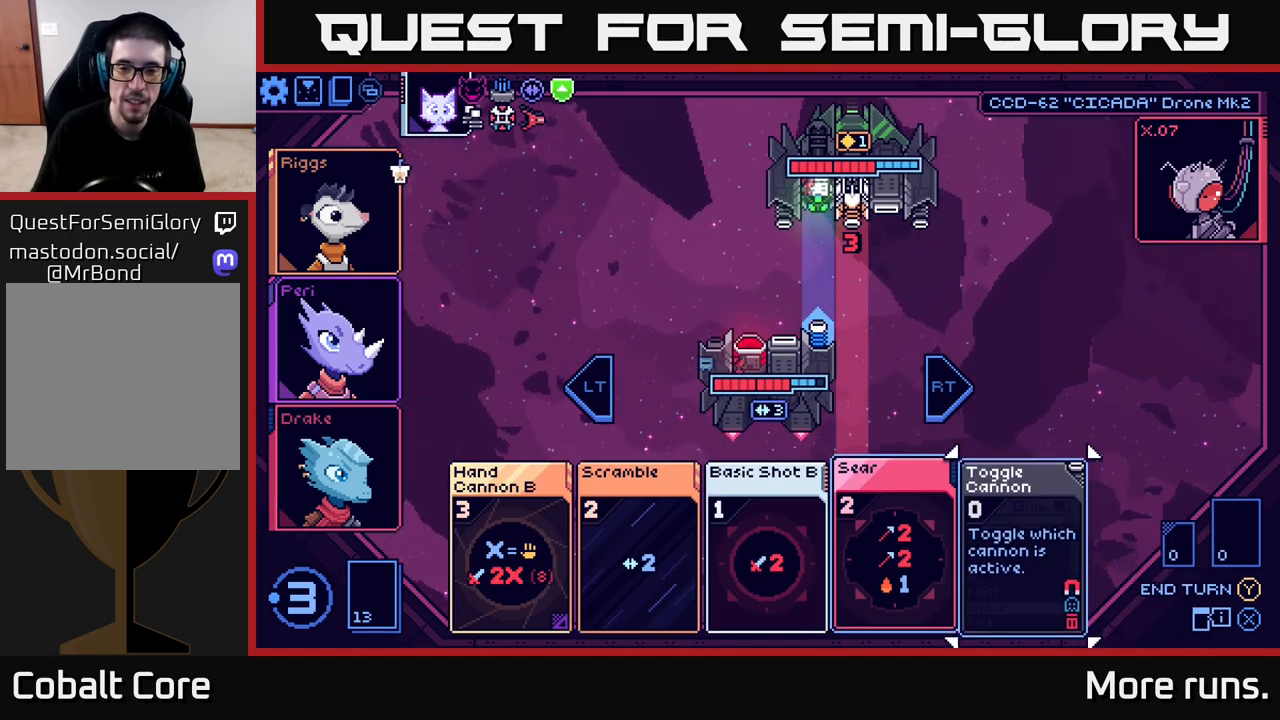
{"buttons": [], "left_stick": "center", "right_stick": "center", "events": [[100, "DPAD_RIGHT", "up"], [367, "DPAD_LEFT", "down"], [500, "DPAD_LEFT", "up"]]}